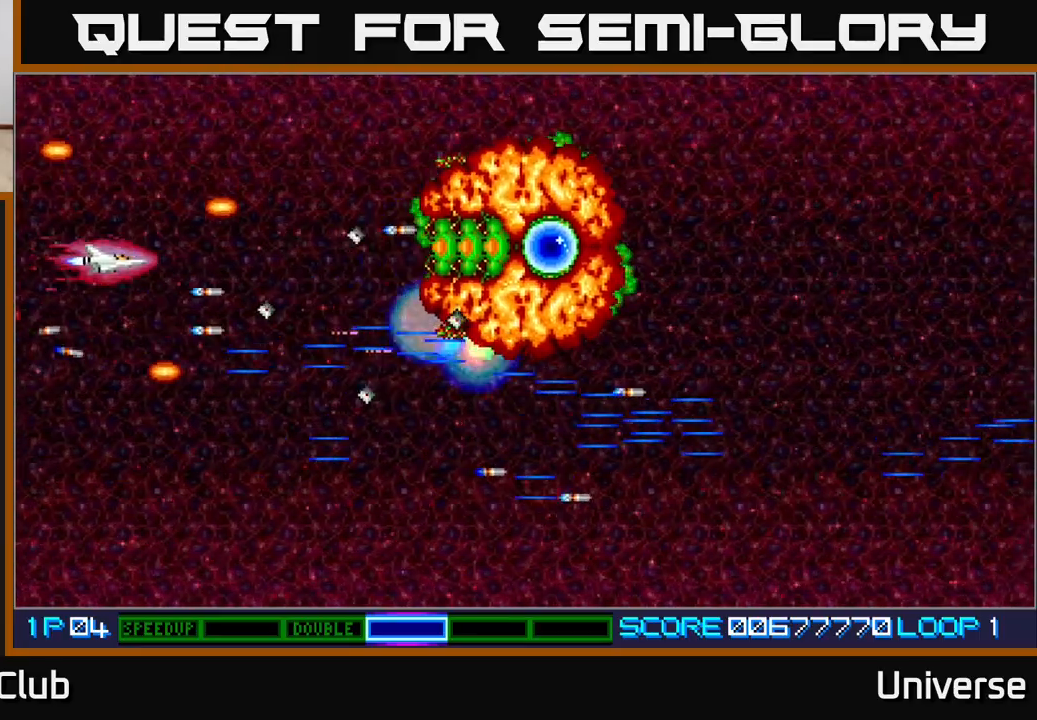
Gameplay with a controller (Xbox layout); each line is a JSON object with the inputs held at the frame after it. "events" lists button and stick changes between this image and that frame as [ms after this image, input, new state], when the widget could be followed in between. Not read: left_stick right_stick.
{"buttons": ["A", "DPAD_RIGHT"], "events": [[33, "DPAD_UP", "up"], [150, "DPAD_DOWN", "down"], [200, "DPAD_LEFT", "up"], [250, "DPAD_DOWN", "up"], [250, "DPAD_LEFT", "down"], [250, "DPAD_UP", "down"], [283, "DPAD_LEFT", "up"], [350, "DPAD_RIGHT", "down"], [433, "DPAD_UP", "up"]]}
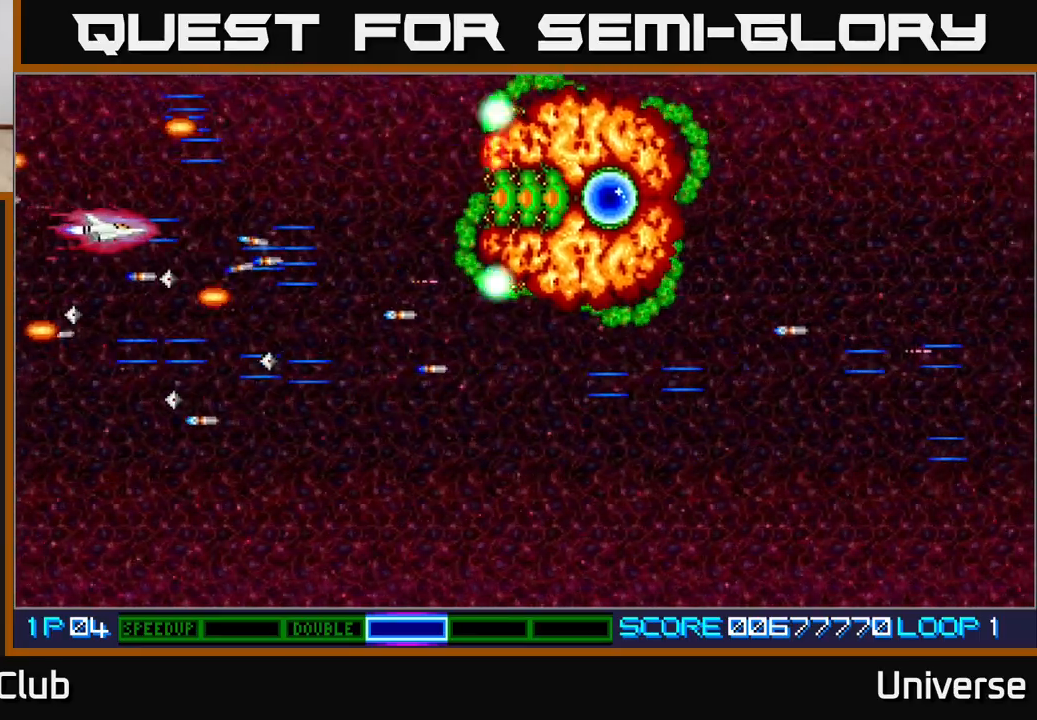
{"buttons": ["A", "DPAD_DOWN"], "events": [[350, "DPAD_DOWN", "down"], [367, "DPAD_RIGHT", "up"]]}
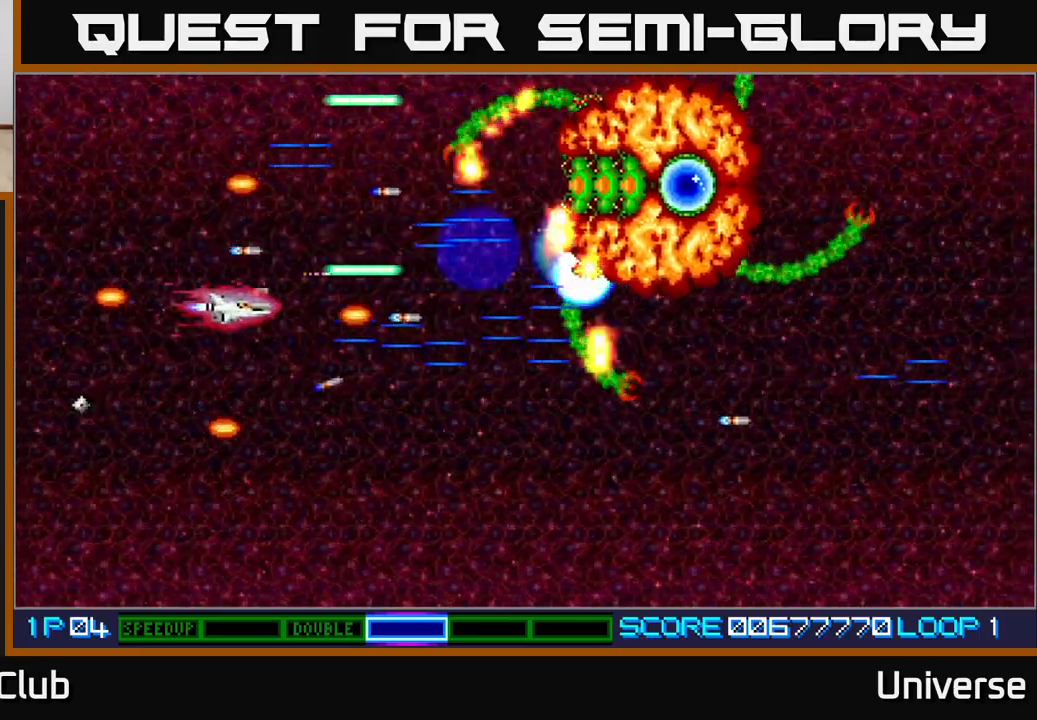
{"buttons": ["A", "DPAD_DOWN"], "events": [[133, "DPAD_RIGHT", "down"], [183, "DPAD_DOWN", "up"], [217, "DPAD_RIGHT", "up"], [217, "DPAD_UP", "down"], [450, "DPAD_RIGHT", "down"], [467, "DPAD_UP", "up"], [483, "DPAD_DOWN", "down"], [483, "DPAD_RIGHT", "up"]]}
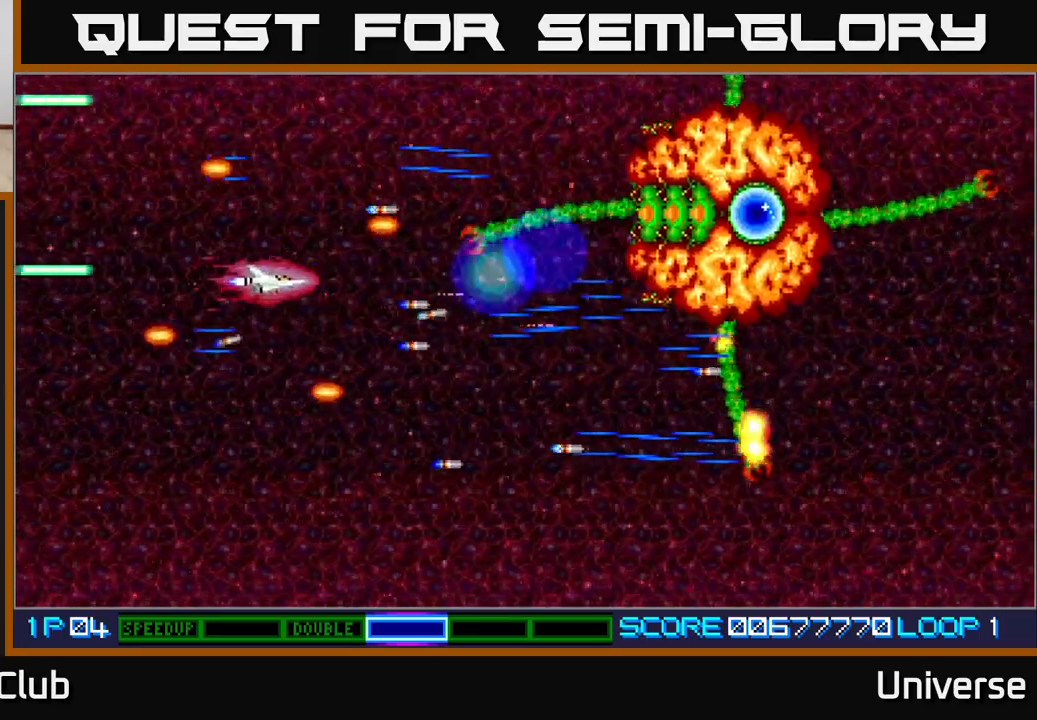
{"buttons": ["A"], "events": [[67, "DPAD_RIGHT", "down"], [117, "DPAD_DOWN", "up"], [167, "DPAD_UP", "down"], [217, "DPAD_UP", "up"], [333, "DPAD_RIGHT", "up"]]}
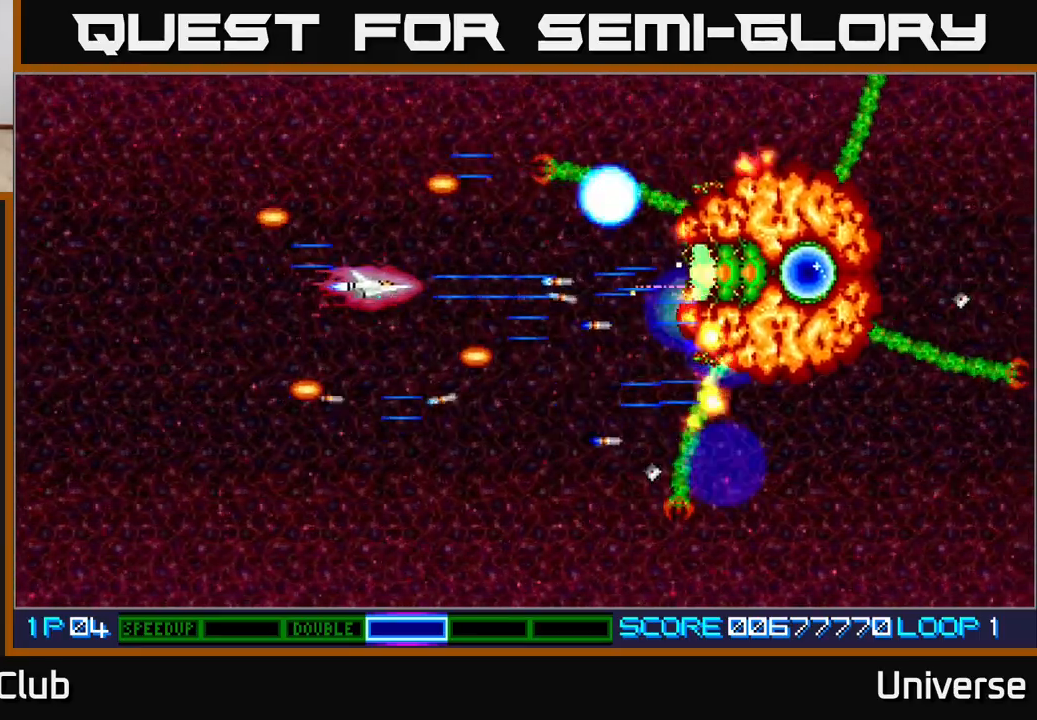
{"buttons": ["A"], "events": [[83, "DPAD_DOWN", "down"], [150, "DPAD_DOWN", "up"], [267, "DPAD_DOWN", "down"], [333, "DPAD_DOWN", "up"], [417, "DPAD_DOWN", "down"], [433, "DPAD_LEFT", "down"], [467, "DPAD_LEFT", "up"], [500, "DPAD_DOWN", "up"]]}
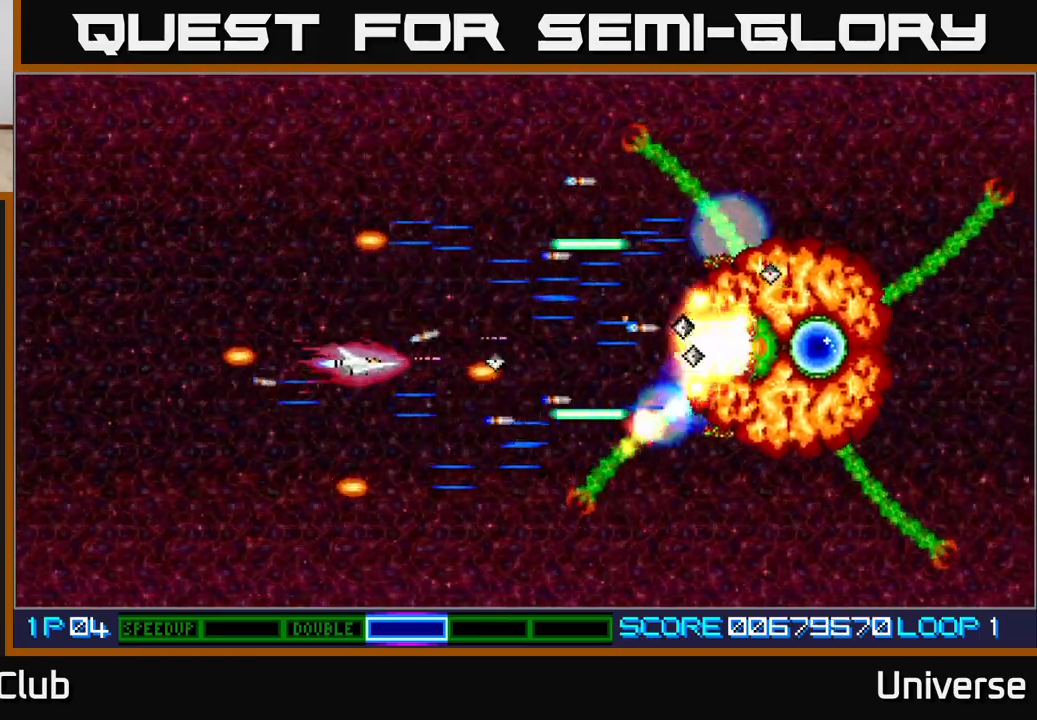
{"buttons": ["A"], "events": [[83, "DPAD_DOWN", "down"], [83, "DPAD_LEFT", "down"], [150, "DPAD_LEFT", "up"], [167, "DPAD_DOWN", "up"], [233, "DPAD_DOWN", "down"], [233, "DPAD_LEFT", "down"], [350, "DPAD_DOWN", "up"], [350, "DPAD_LEFT", "up"]]}
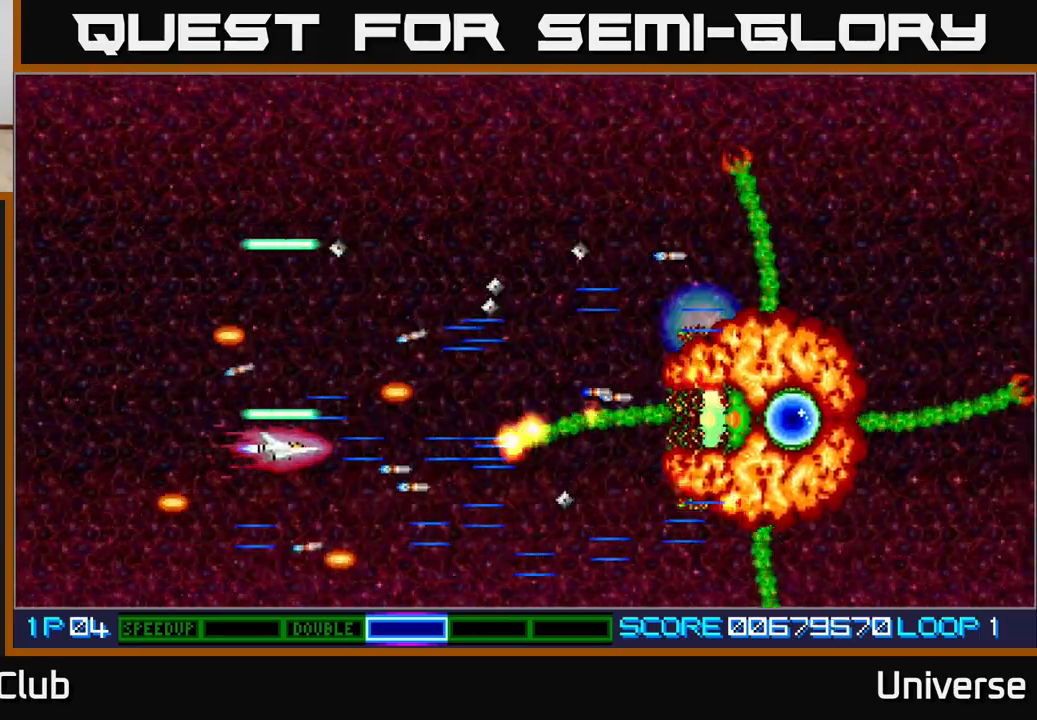
{"buttons": ["A"], "events": [[83, "DPAD_DOWN", "down"], [150, "DPAD_DOWN", "up"]]}
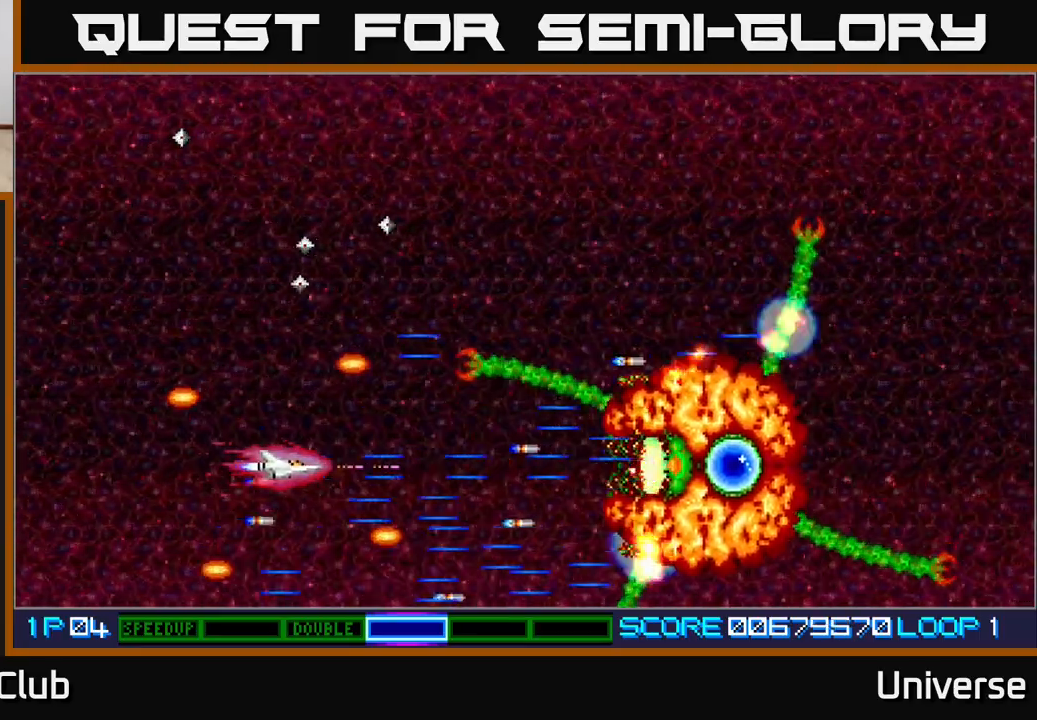
{"buttons": ["A"], "events": [[67, "DPAD_DOWN", "down"], [117, "DPAD_DOWN", "up"], [300, "DPAD_LEFT", "down"], [433, "DPAD_LEFT", "up"]]}
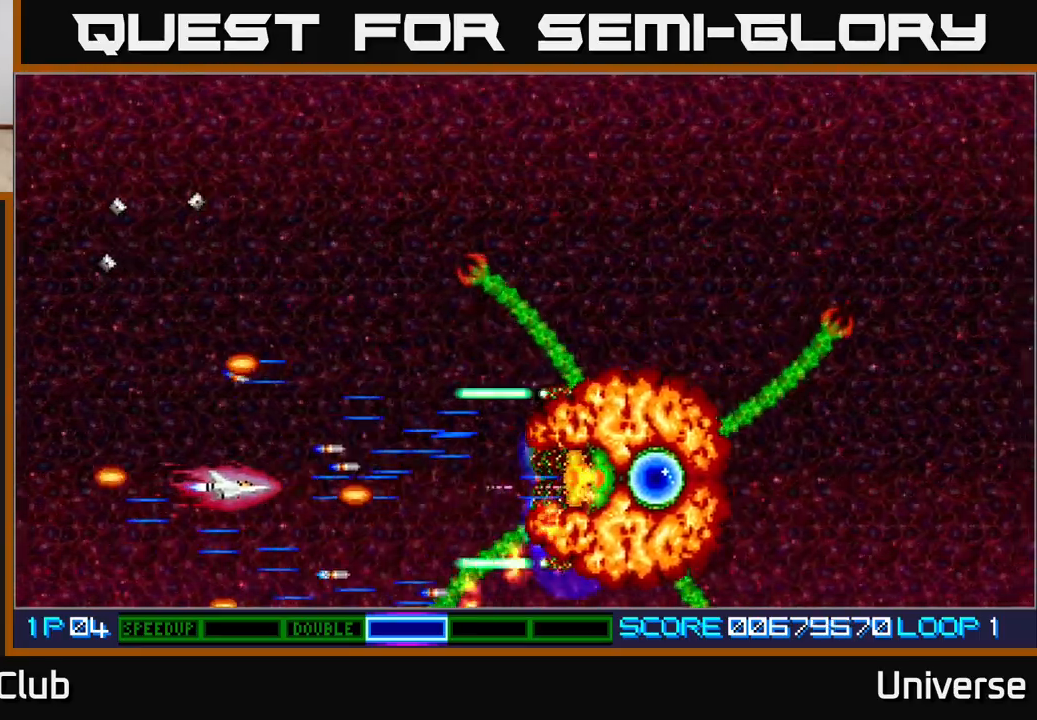
{"buttons": ["A"], "events": [[83, "DPAD_LEFT", "down"], [150, "DPAD_UP", "down"], [300, "DPAD_UP", "up"], [333, "DPAD_LEFT", "up"]]}
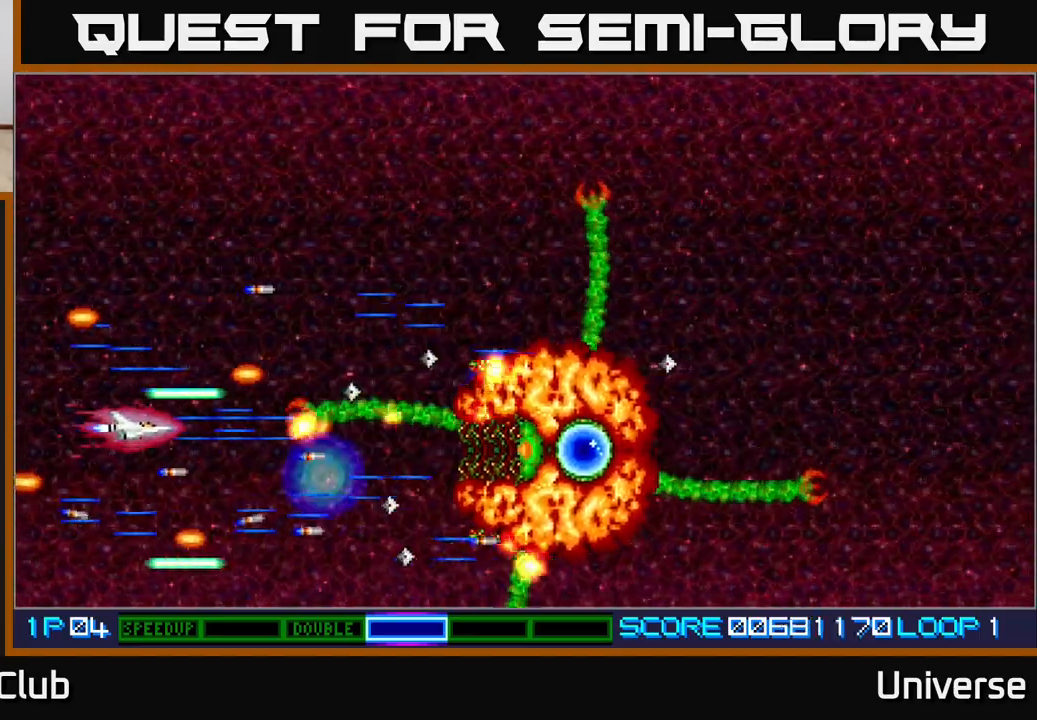
{"buttons": ["A", "DPAD_LEFT"], "events": [[317, "DPAD_UP", "down"], [383, "DPAD_LEFT", "down"], [400, "DPAD_UP", "up"]]}
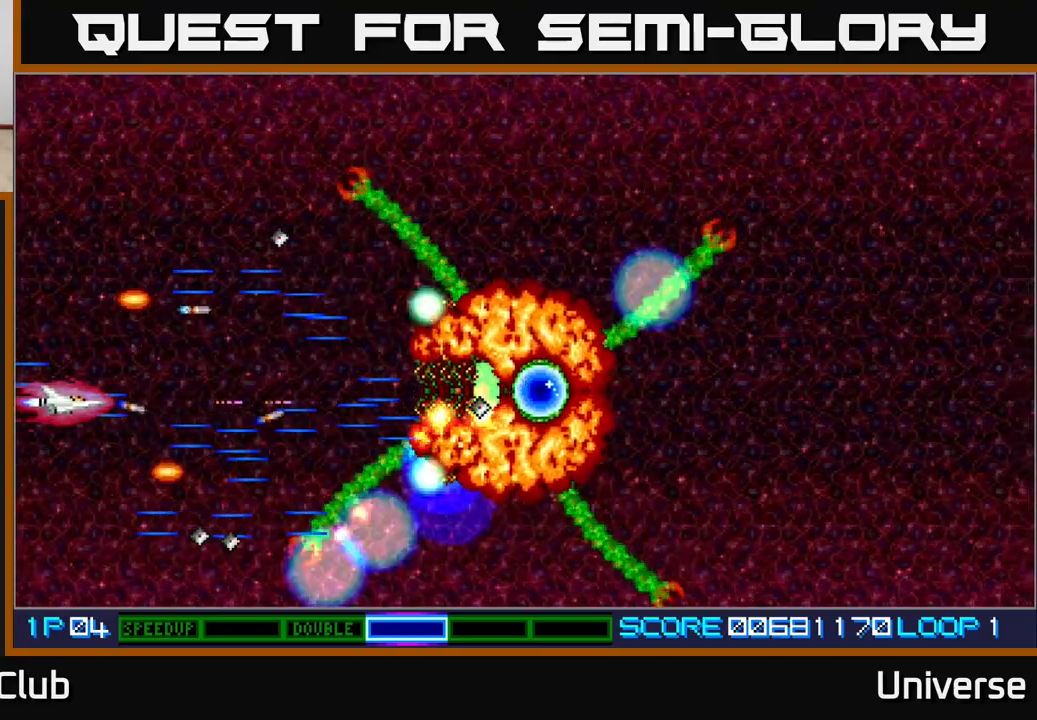
{"buttons": ["A"], "events": [[83, "DPAD_LEFT", "up"], [83, "DPAD_UP", "down"], [133, "DPAD_UP", "up"], [267, "DPAD_UP", "down"], [367, "DPAD_UP", "up"]]}
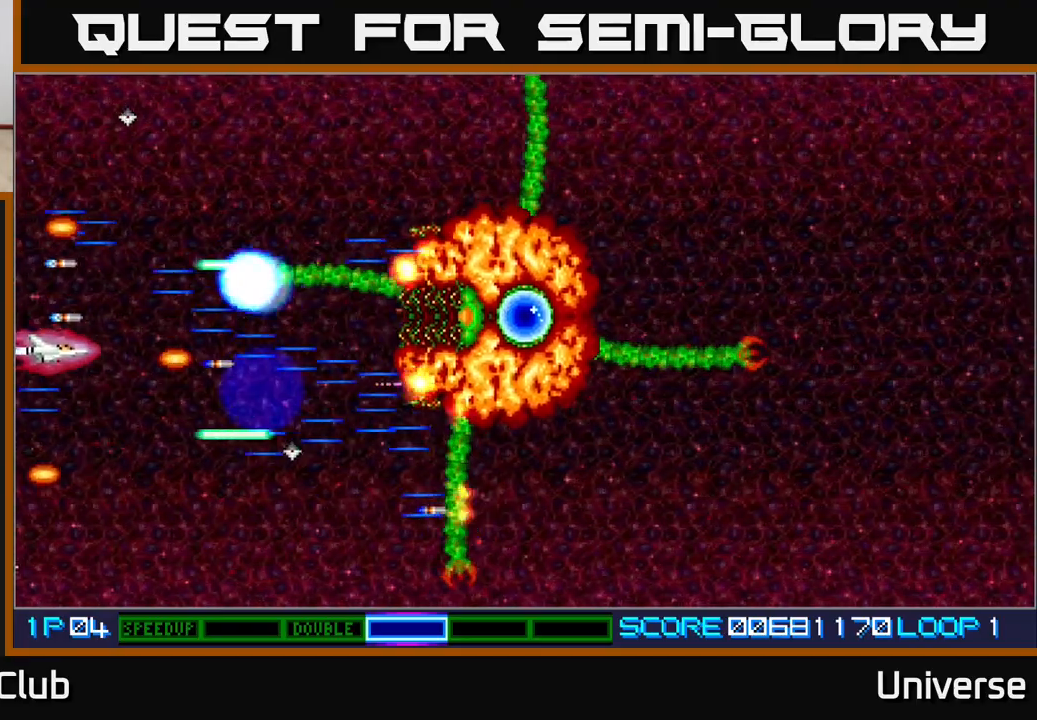
{"buttons": ["A", "DPAD_UP", "DPAD_RIGHT"], "events": [[50, "DPAD_DOWN", "down"], [83, "DPAD_DOWN", "up"], [383, "DPAD_UP", "down"], [483, "DPAD_RIGHT", "down"]]}
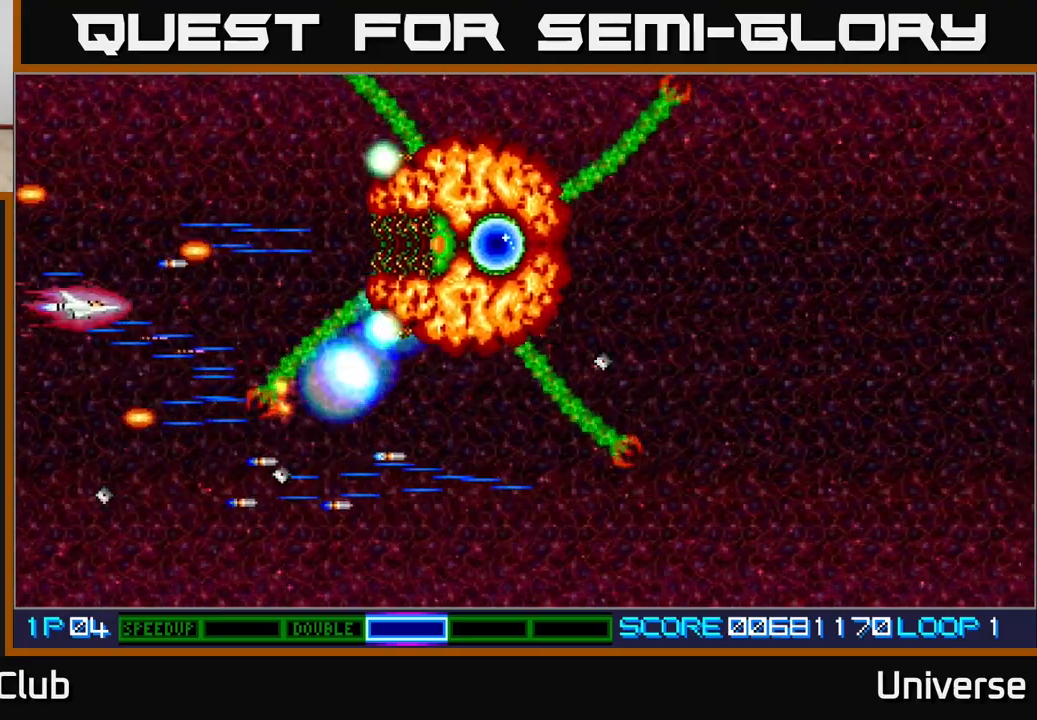
{"buttons": ["A", "DPAD_RIGHT"], "events": [[33, "DPAD_UP", "up"], [67, "DPAD_RIGHT", "up"], [467, "DPAD_RIGHT", "down"]]}
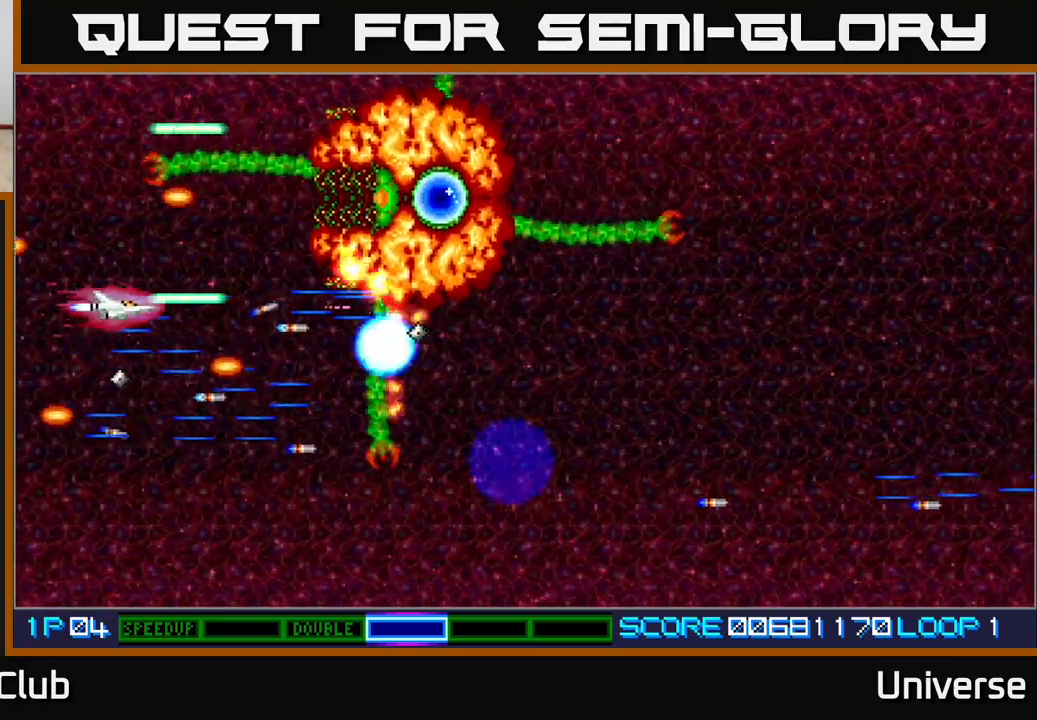
{"buttons": ["A", "DPAD_DOWN", "DPAD_RIGHT"], "events": [[50, "DPAD_DOWN", "down"], [83, "DPAD_RIGHT", "up"], [100, "DPAD_LEFT", "down"], [267, "DPAD_LEFT", "up"], [300, "DPAD_RIGHT", "down"], [367, "DPAD_DOWN", "up"], [367, "DPAD_RIGHT", "up"], [383, "DPAD_DOWN", "down"], [400, "DPAD_DOWN", "up"], [400, "DPAD_LEFT", "down"], [417, "DPAD_DOWN", "down"], [467, "DPAD_LEFT", "up"], [500, "DPAD_RIGHT", "down"]]}
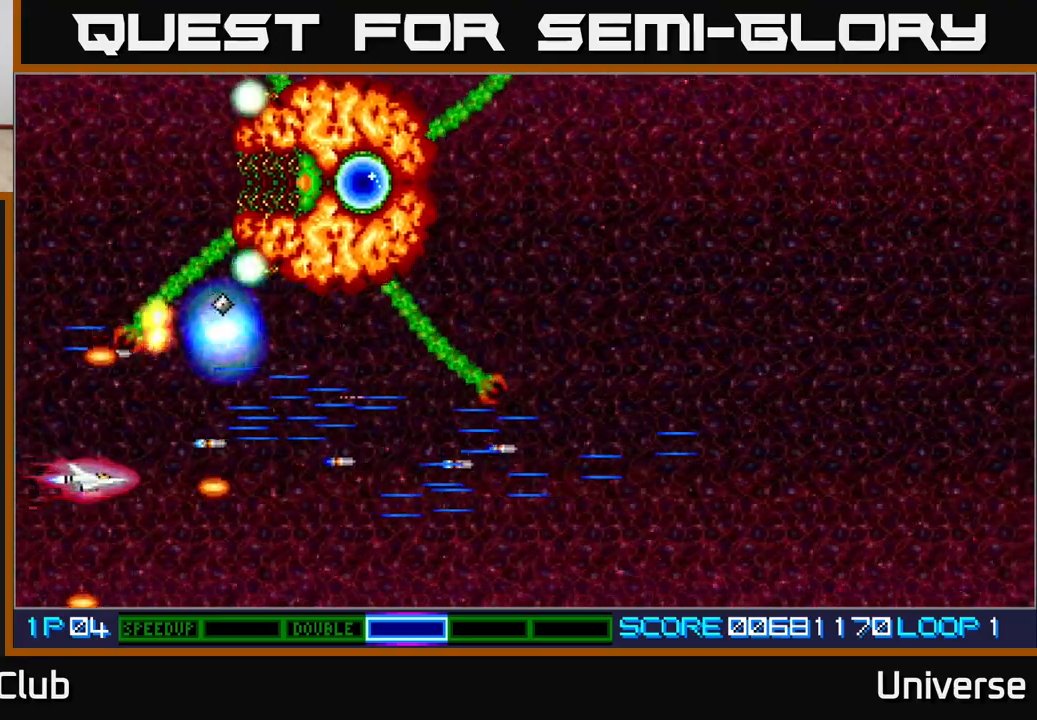
{"buttons": ["DPAD_RIGHT"], "events": [[50, "DPAD_DOWN", "up"], [150, "DPAD_DOWN", "down"], [317, "A", "up"], [450, "DPAD_DOWN", "up"]]}
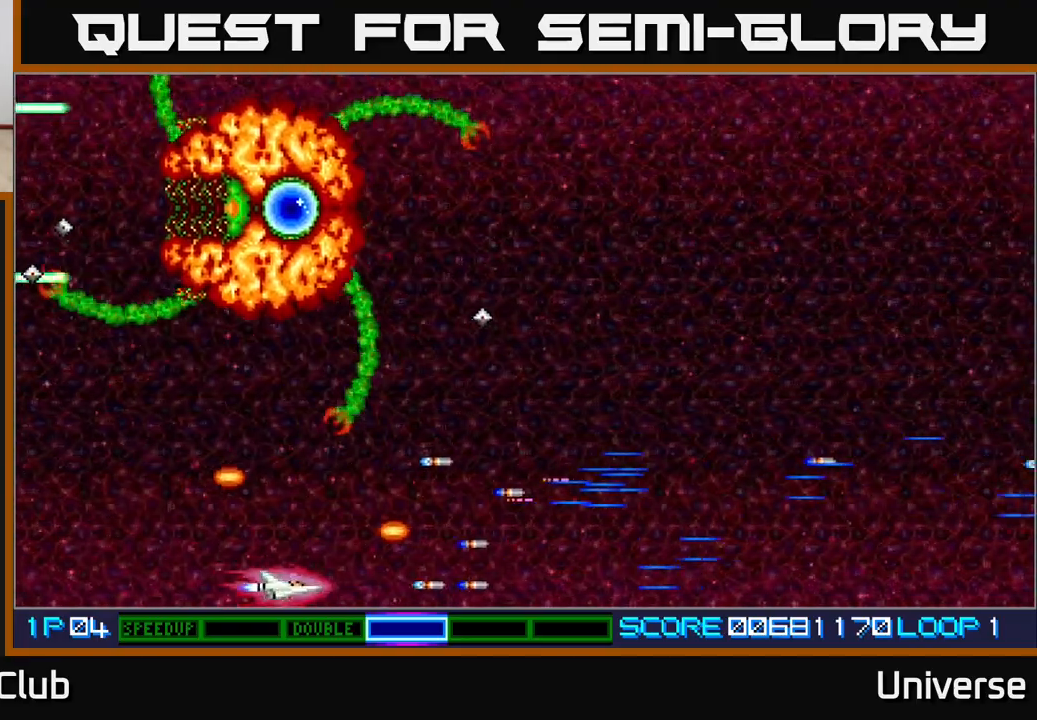
{"buttons": ["DPAD_RIGHT"], "events": []}
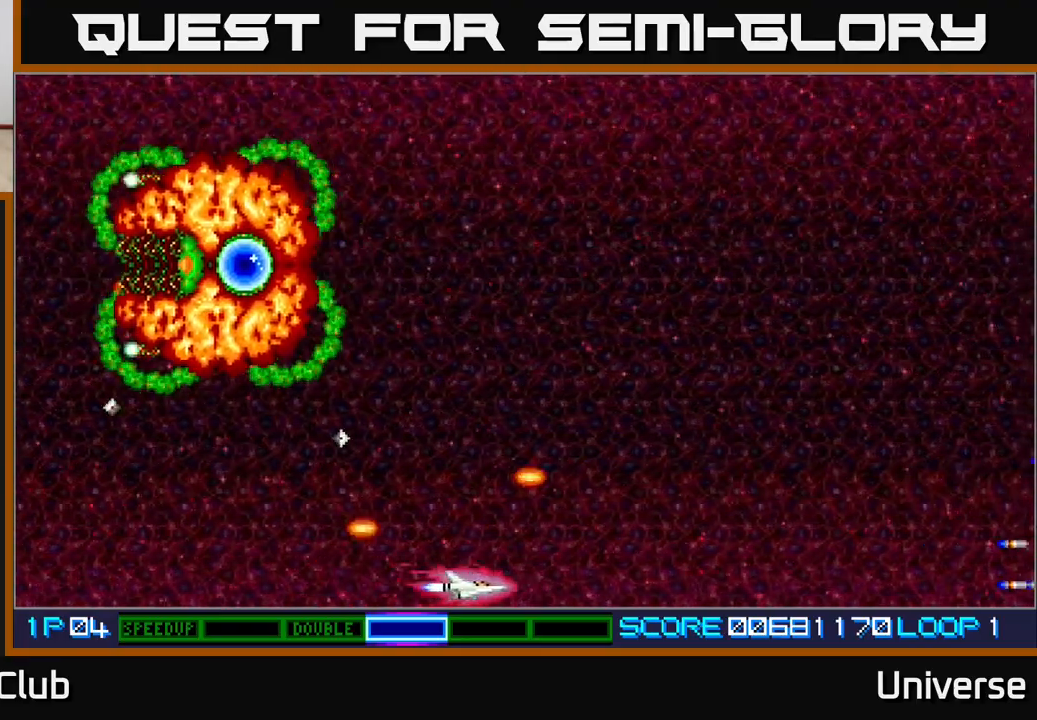
{"buttons": ["DPAD_UP"], "events": [[83, "DPAD_UP", "down"], [367, "DPAD_RIGHT", "up"]]}
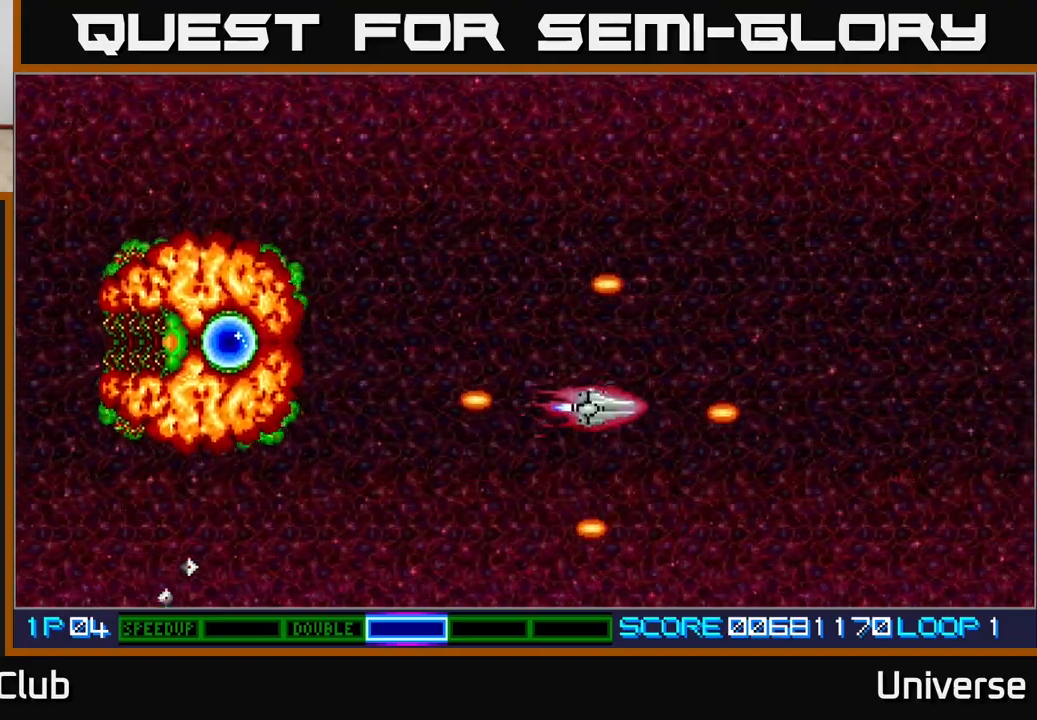
{"buttons": ["DPAD_UP", "DPAD_LEFT"], "events": [[400, "DPAD_LEFT", "down"]]}
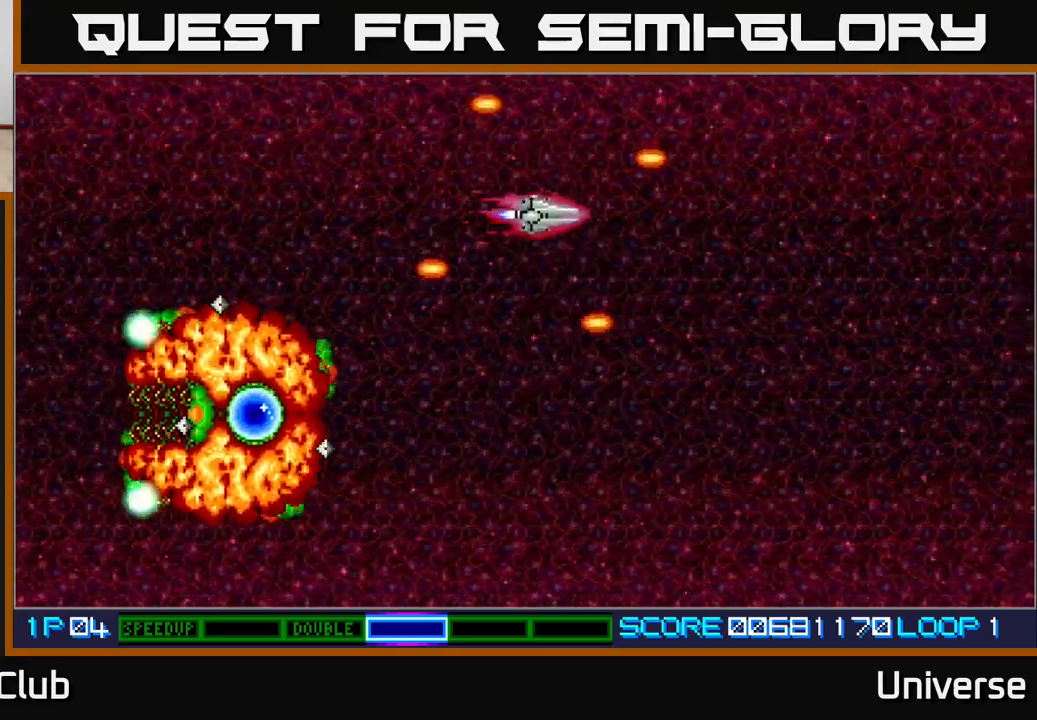
{"buttons": ["DPAD_LEFT"], "events": [[350, "DPAD_UP", "up"]]}
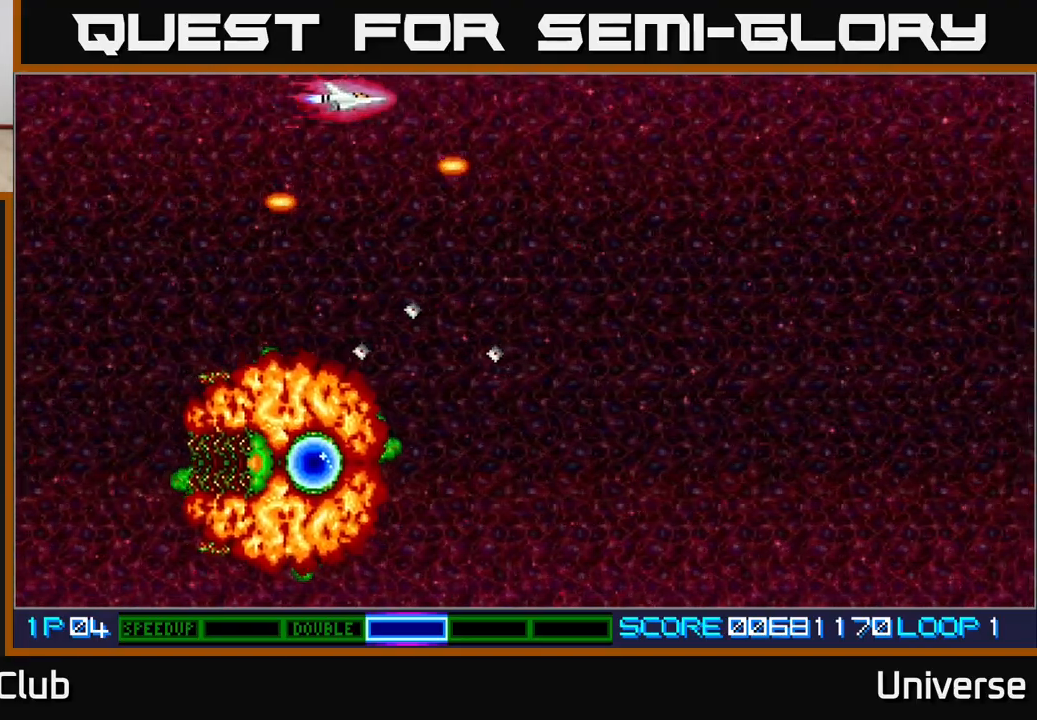
{"buttons": [], "events": [[367, "DPAD_LEFT", "up"]]}
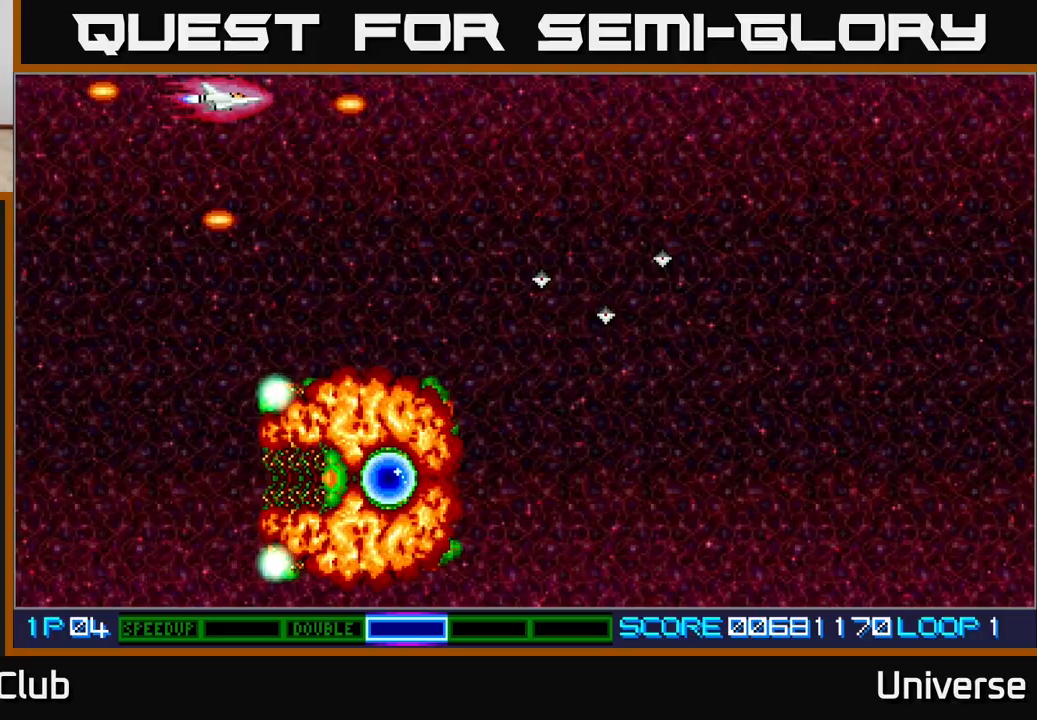
{"buttons": ["DPAD_UP", "DPAD_LEFT"], "events": [[83, "DPAD_LEFT", "down"], [117, "DPAD_DOWN", "down"], [217, "DPAD_LEFT", "up"], [417, "DPAD_DOWN", "up"], [417, "DPAD_LEFT", "down"], [467, "DPAD_UP", "down"]]}
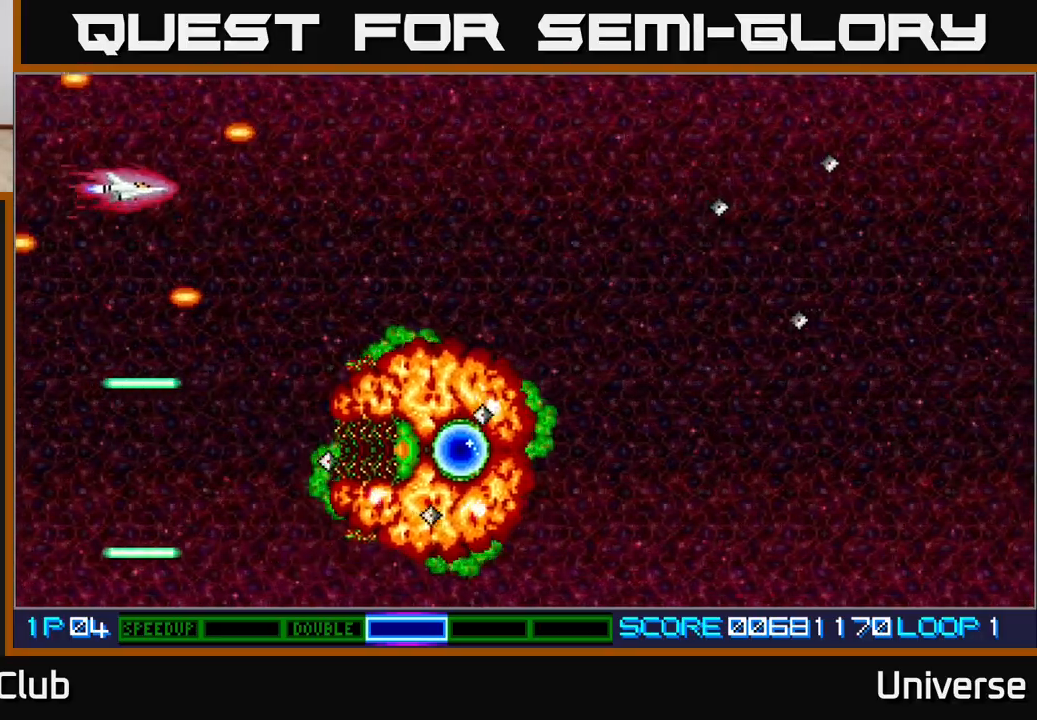
{"buttons": ["DPAD_UP", "DPAD_LEFT"], "events": [[50, "DPAD_LEFT", "up"], [67, "DPAD_RIGHT", "down"], [67, "DPAD_UP", "up"], [100, "DPAD_RIGHT", "up"], [217, "DPAD_DOWN", "down"], [333, "DPAD_LEFT", "down"], [350, "DPAD_DOWN", "up"], [433, "DPAD_UP", "down"]]}
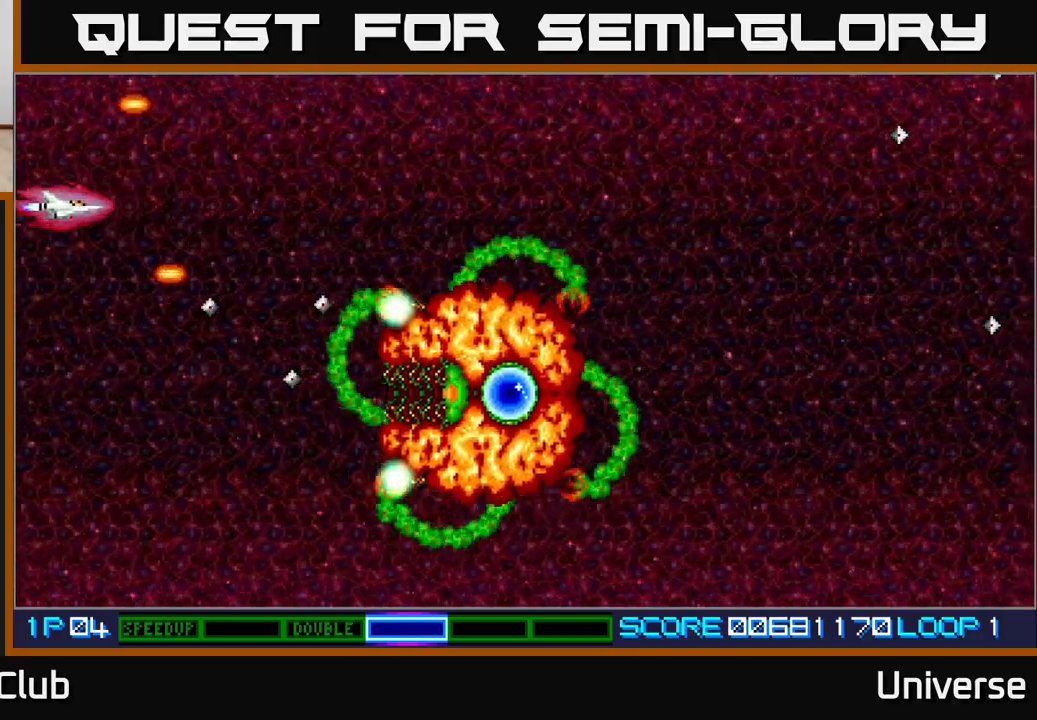
{"buttons": ["A"], "events": [[17, "DPAD_UP", "up"], [33, "DPAD_DOWN", "down"], [67, "DPAD_LEFT", "up"], [150, "A", "down"], [333, "DPAD_DOWN", "up"], [333, "DPAD_RIGHT", "down"], [367, "DPAD_RIGHT", "up"]]}
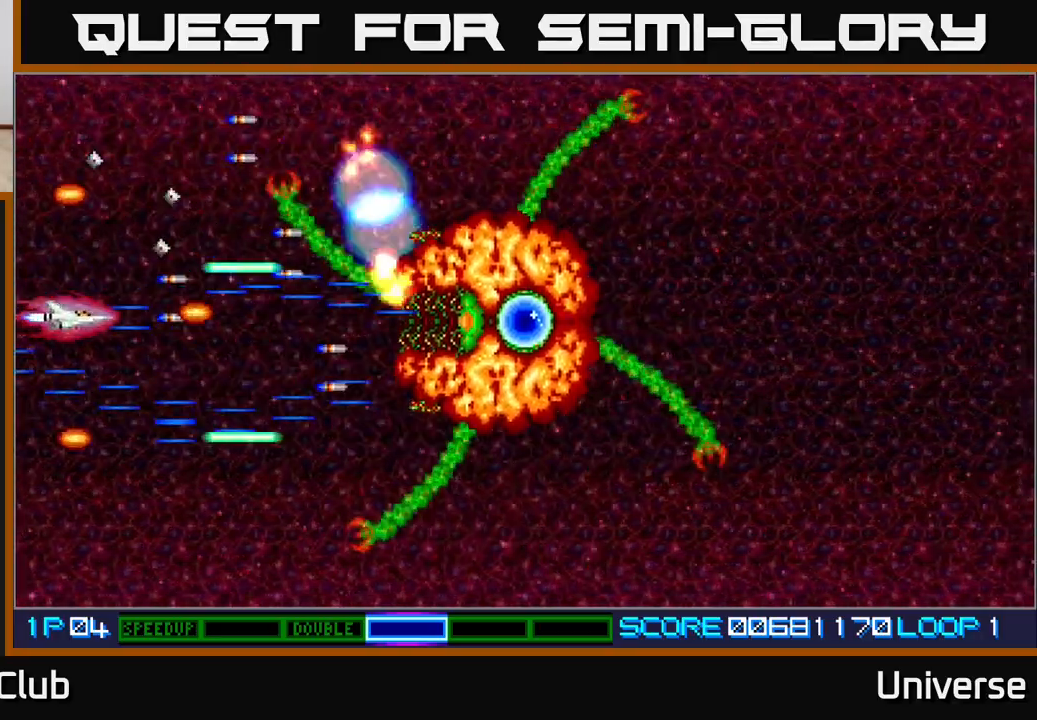
{"buttons": ["A", "DPAD_UP"], "events": [[317, "DPAD_DOWN", "down"], [367, "DPAD_RIGHT", "down"], [383, "DPAD_DOWN", "up"], [417, "DPAD_UP", "down"], [433, "DPAD_RIGHT", "up"]]}
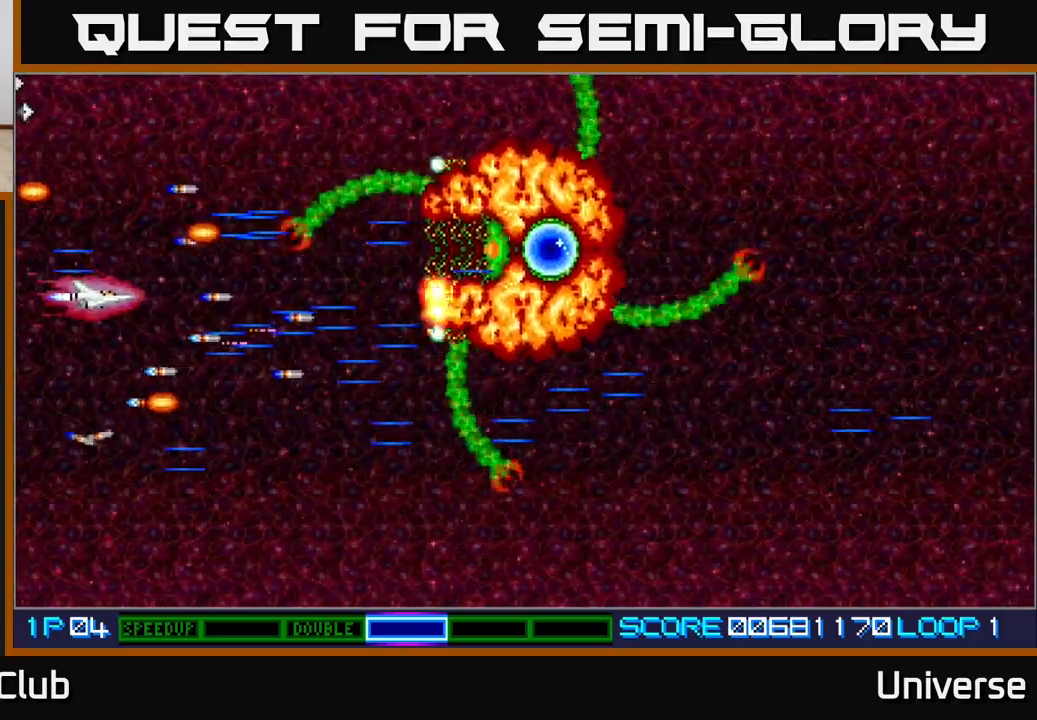
{"buttons": ["A", "DPAD_LEFT"], "events": [[117, "DPAD_RIGHT", "down"], [133, "DPAD_UP", "up"], [200, "DPAD_RIGHT", "up"], [500, "DPAD_LEFT", "down"]]}
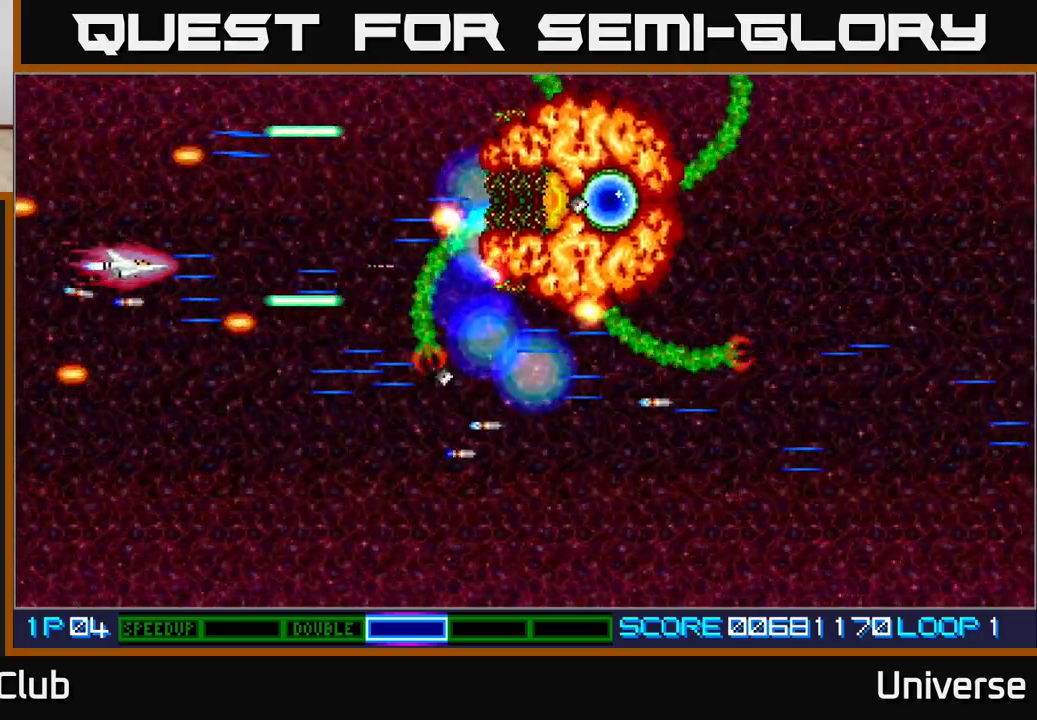
{"buttons": ["A", "DPAD_UP"], "events": [[33, "DPAD_LEFT", "up"], [67, "DPAD_DOWN", "down"], [383, "DPAD_RIGHT", "down"], [417, "DPAD_DOWN", "up"], [433, "DPAD_UP", "down"], [483, "DPAD_RIGHT", "up"]]}
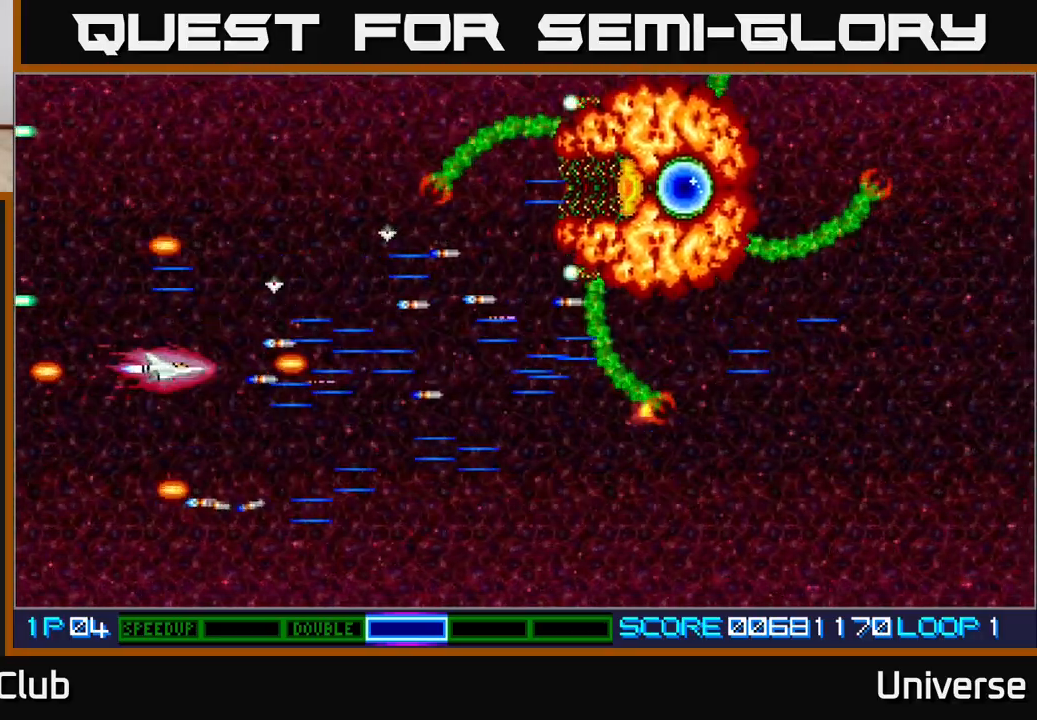
{"buttons": ["A", "DPAD_RIGHT"], "events": [[83, "DPAD_RIGHT", "down"], [100, "DPAD_UP", "up"], [133, "DPAD_DOWN", "down"], [200, "DPAD_DOWN", "up"], [217, "DPAD_UP", "down"], [250, "DPAD_RIGHT", "up"], [383, "DPAD_RIGHT", "down"], [383, "DPAD_UP", "up"]]}
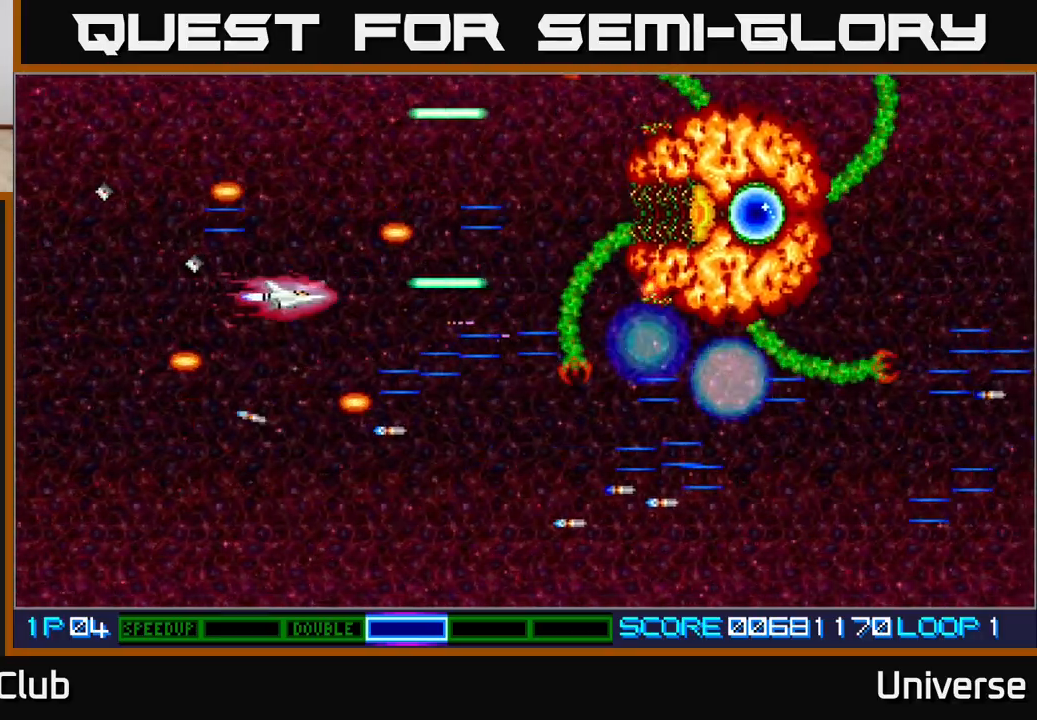
{"buttons": ["A", "DPAD_RIGHT"], "events": [[33, "DPAD_RIGHT", "up"], [83, "DPAD_LEFT", "down"], [200, "DPAD_DOWN", "down"], [250, "DPAD_LEFT", "up"], [333, "DPAD_RIGHT", "down"], [367, "DPAD_DOWN", "up"]]}
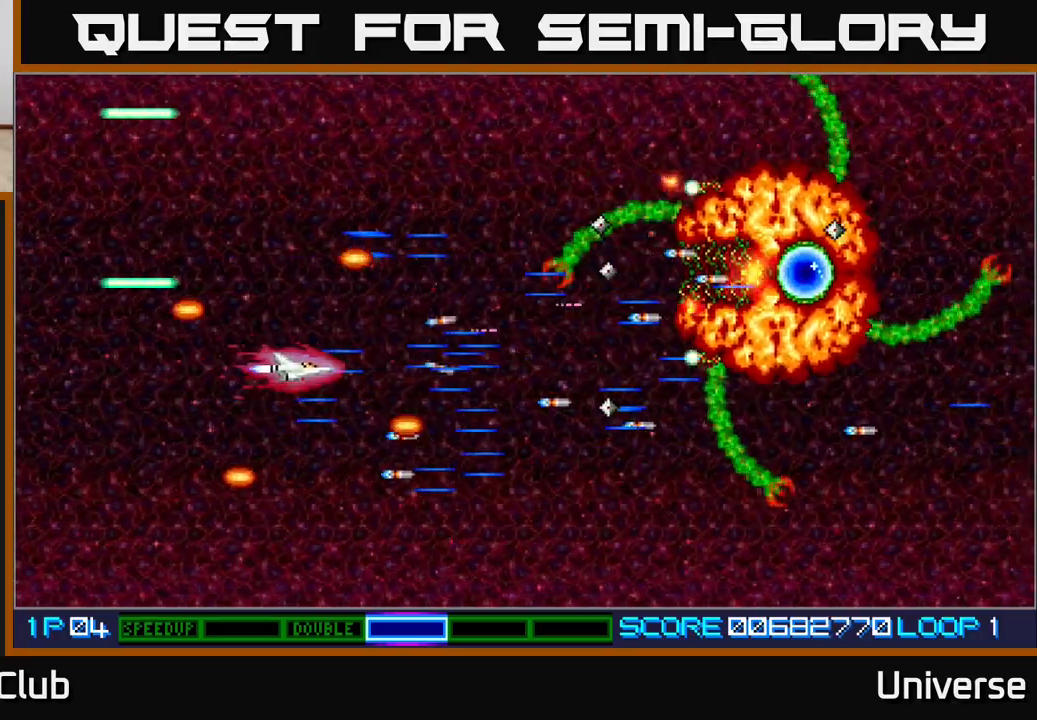
{"buttons": ["A"], "events": [[17, "DPAD_DOWN", "down"], [67, "DPAD_RIGHT", "up"], [100, "DPAD_DOWN", "up"], [333, "DPAD_DOWN", "down"], [450, "DPAD_DOWN", "up"]]}